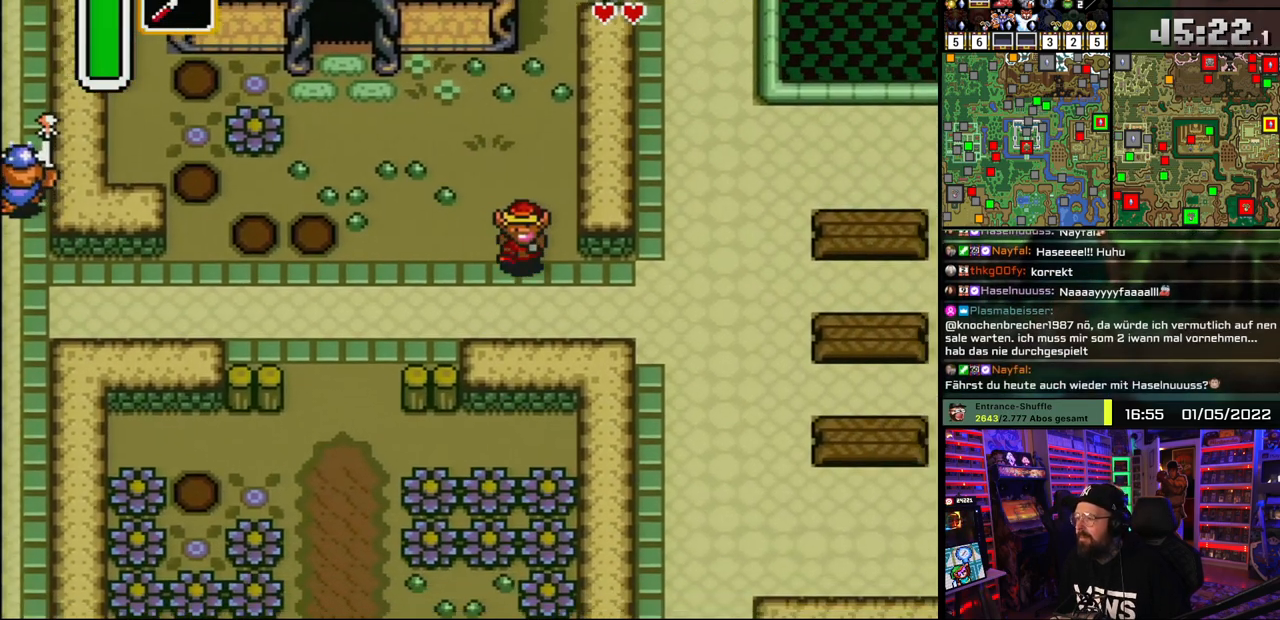
Gameplay with a controller (Nintendo layout); each line is a JSON object with the inputs held at the frame after it. "events" lists button and stick changes between this image and that frame as [ms after this image, input, new state], when the widget could be followed in between. Not read: L1 L3 R1 R3.
{"buttons": ["A"], "events": [[350, "DPAD_DOWN", "up"], [367, "A", "down"], [500, "DPAD_RIGHT", "up"]]}
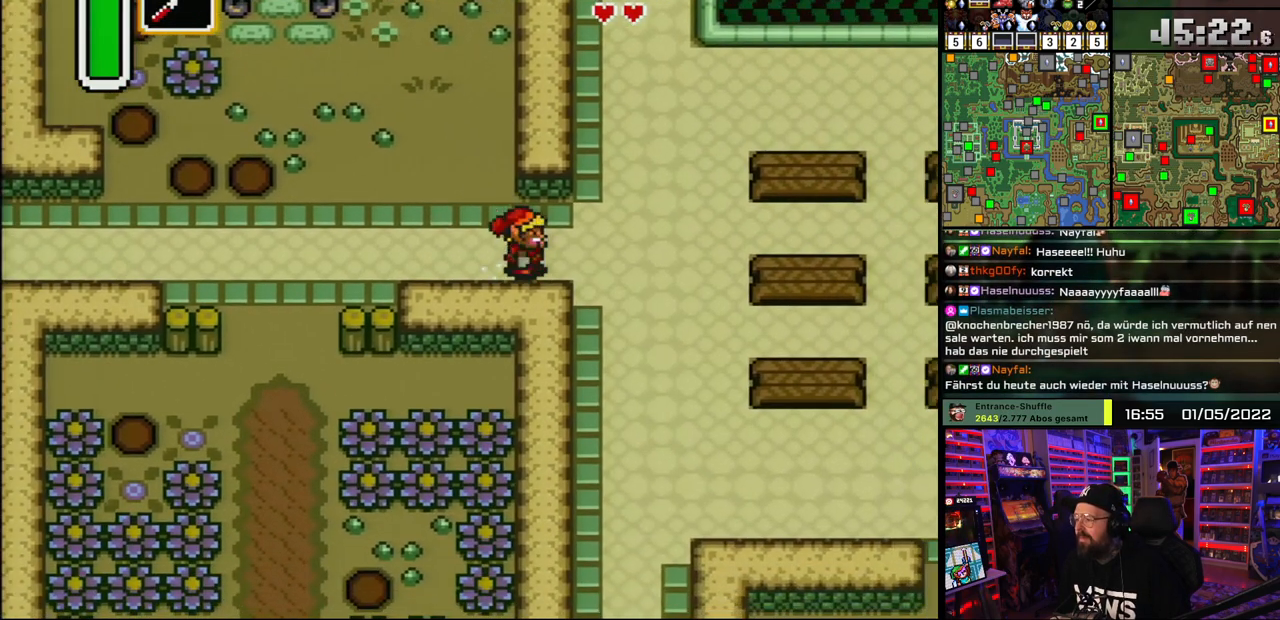
{"buttons": ["DPAD_DOWN"], "events": [[483, "A", "up"], [483, "DPAD_RIGHT", "down"], [500, "DPAD_DOWN", "down"], [500, "DPAD_RIGHT", "up"]]}
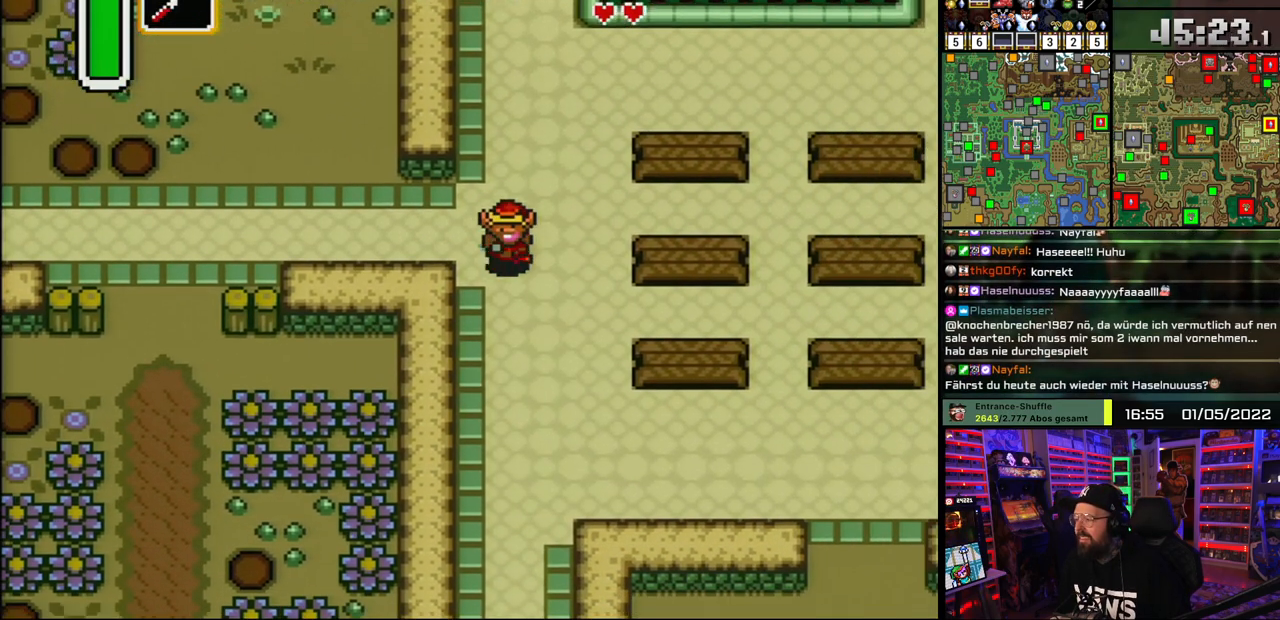
{"buttons": ["DPAD_DOWN"], "events": []}
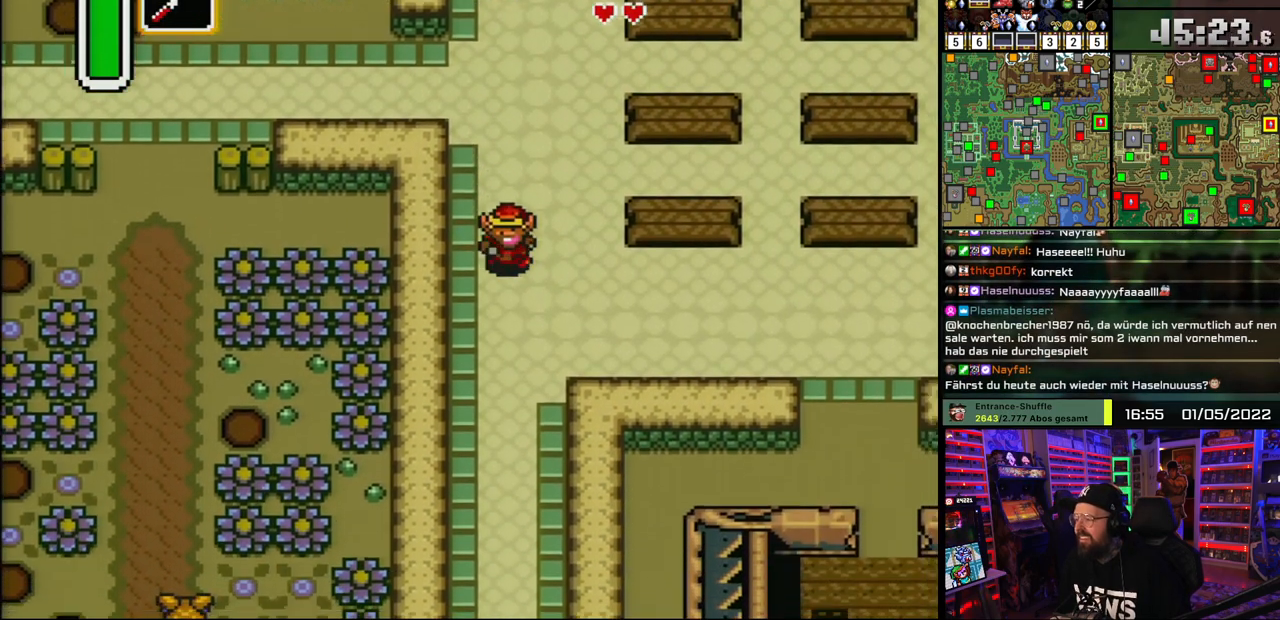
{"buttons": ["A"], "events": [[33, "DPAD_RIGHT", "down"], [217, "DPAD_DOWN", "up"], [233, "A", "down"], [400, "DPAD_RIGHT", "up"]]}
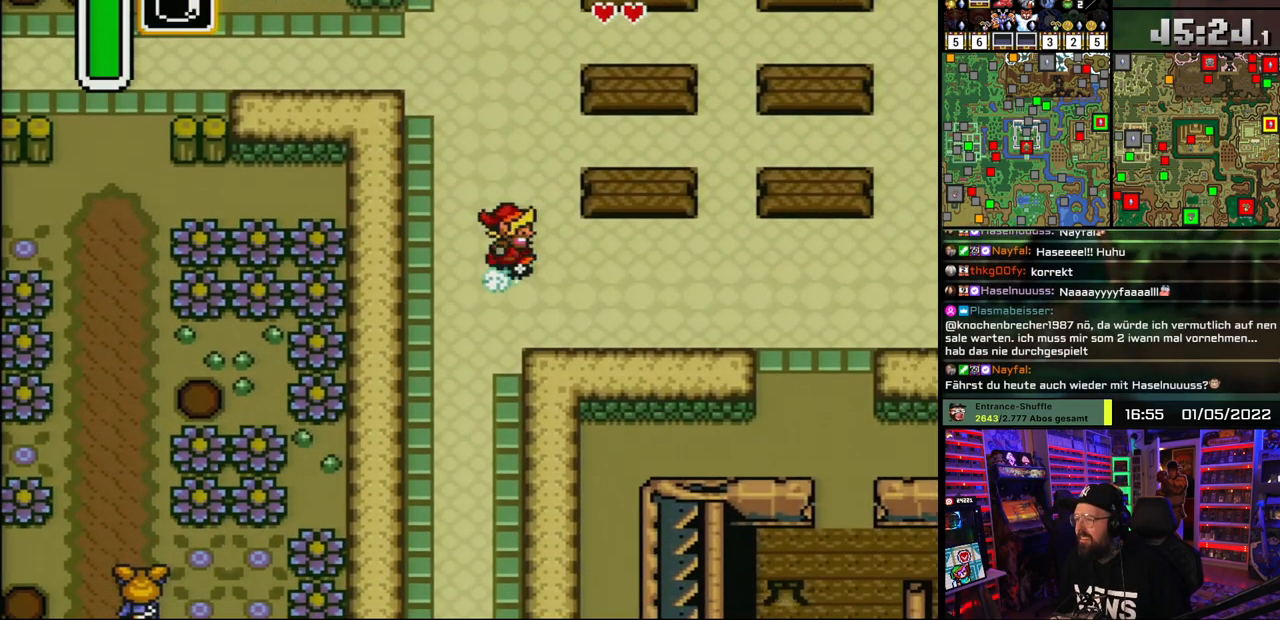
{"buttons": ["A"], "events": [[367, "A", "up"], [383, "A", "down"]]}
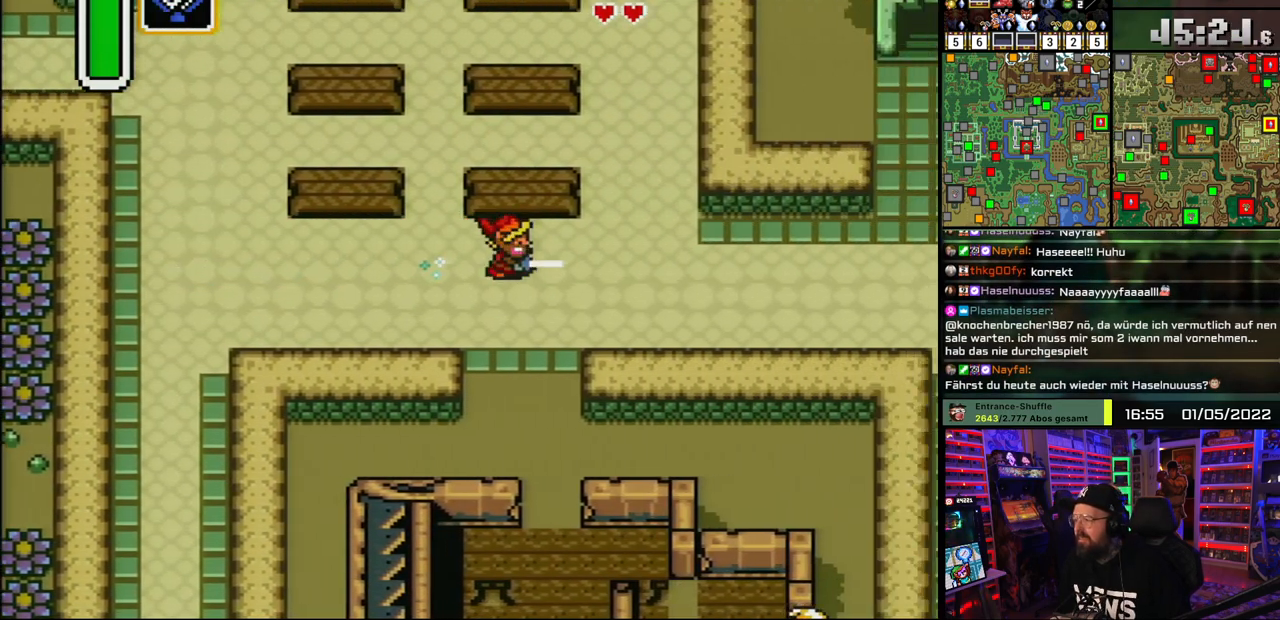
{"buttons": ["A"], "events": []}
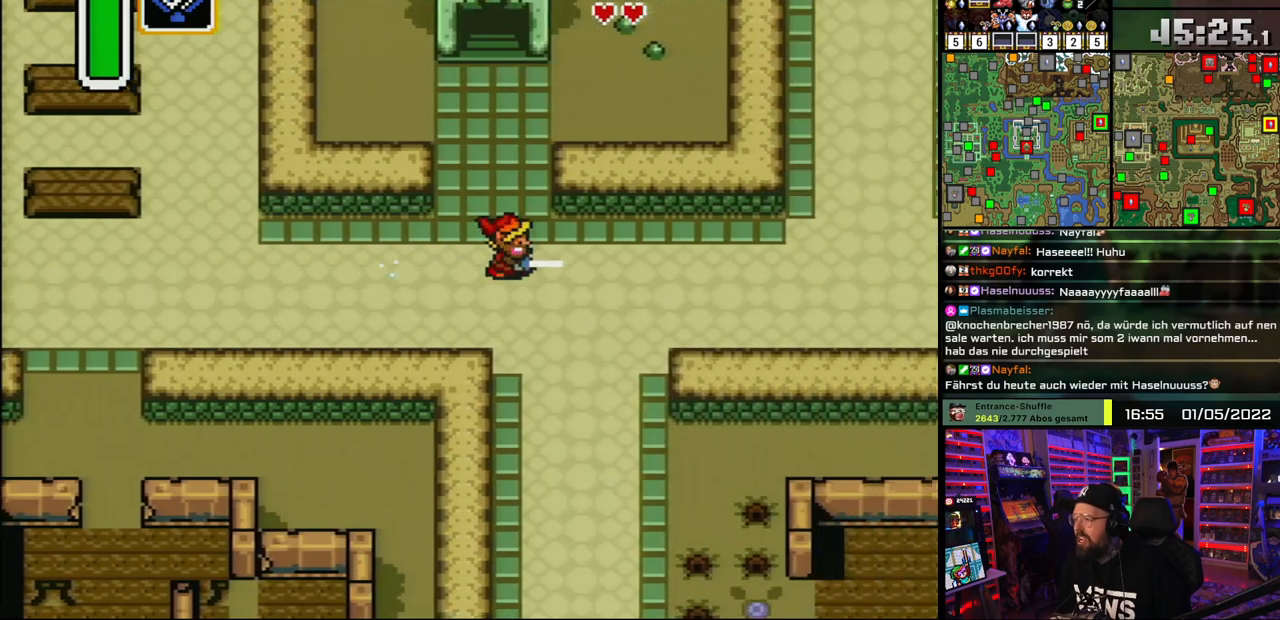
{"buttons": ["DPAD_DOWN", "DPAD_LEFT"], "events": [[333, "DPAD_DOWN", "down"], [350, "A", "up"], [483, "DPAD_LEFT", "down"]]}
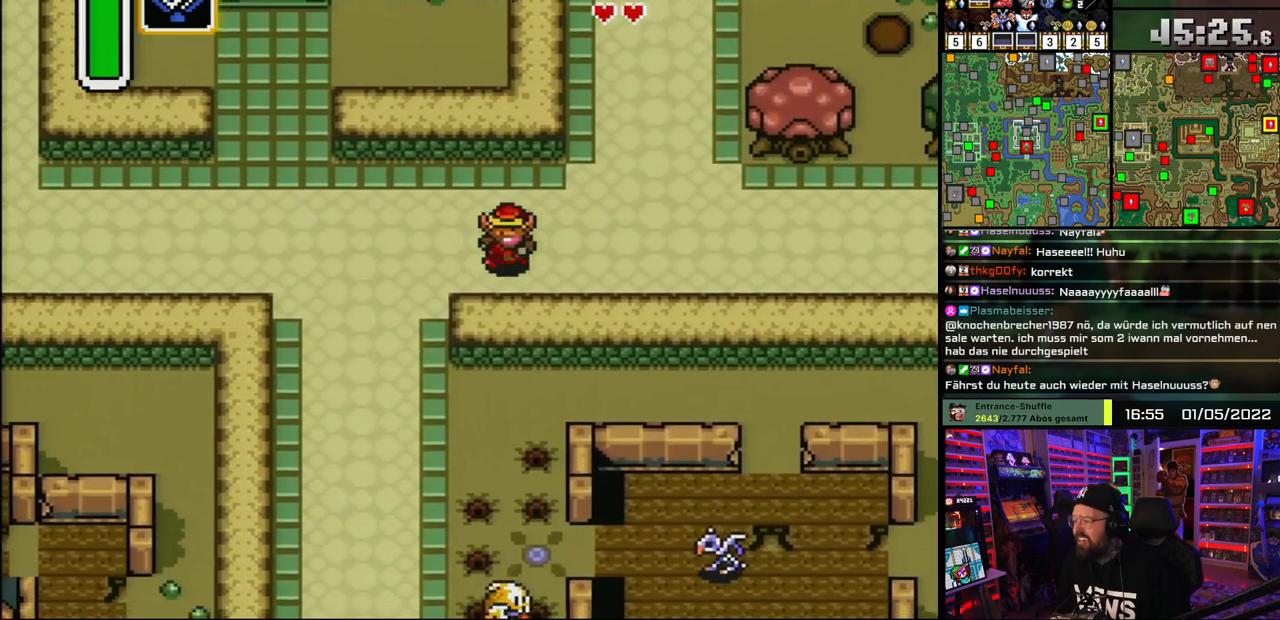
{"buttons": ["A"], "events": [[183, "DPAD_DOWN", "up"], [317, "DPAD_DOWN", "down"], [333, "DPAD_LEFT", "up"], [367, "A", "down"], [483, "DPAD_DOWN", "up"]]}
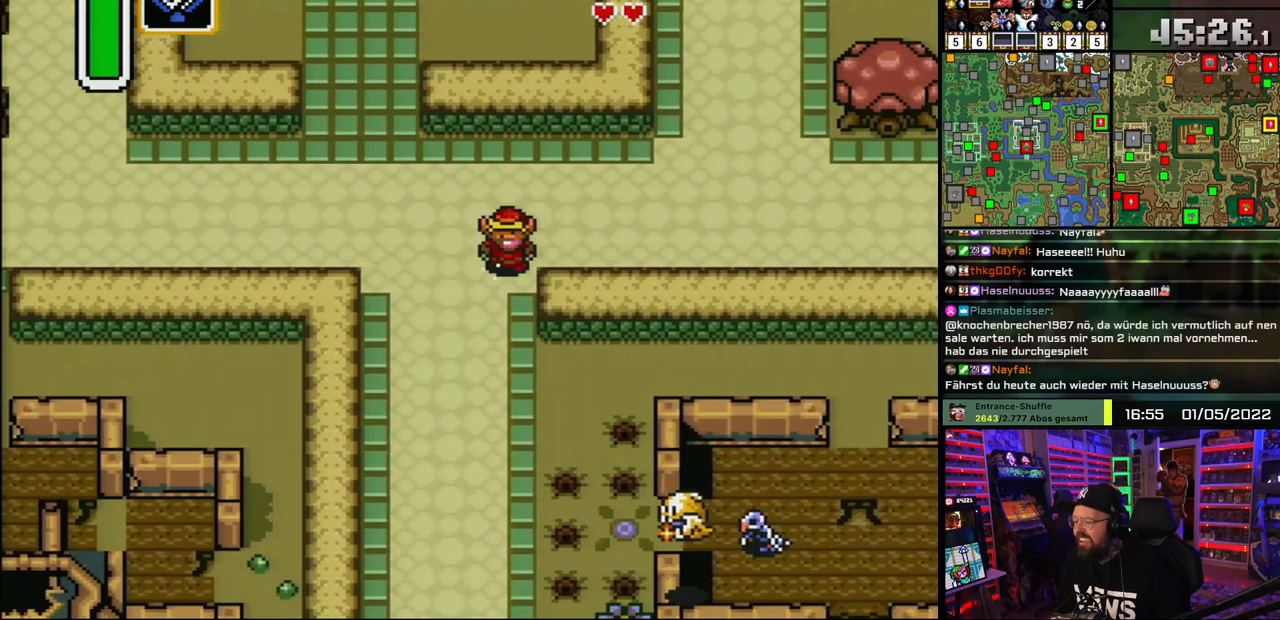
{"buttons": ["A"], "events": []}
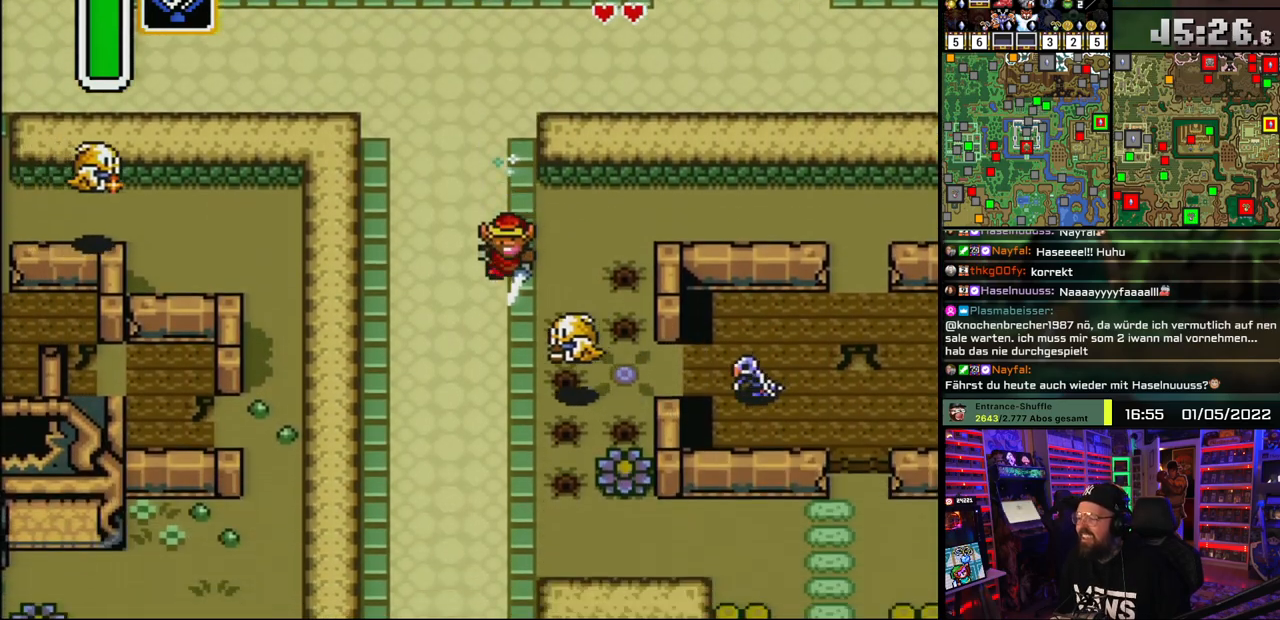
{"buttons": [], "events": [[467, "A", "up"]]}
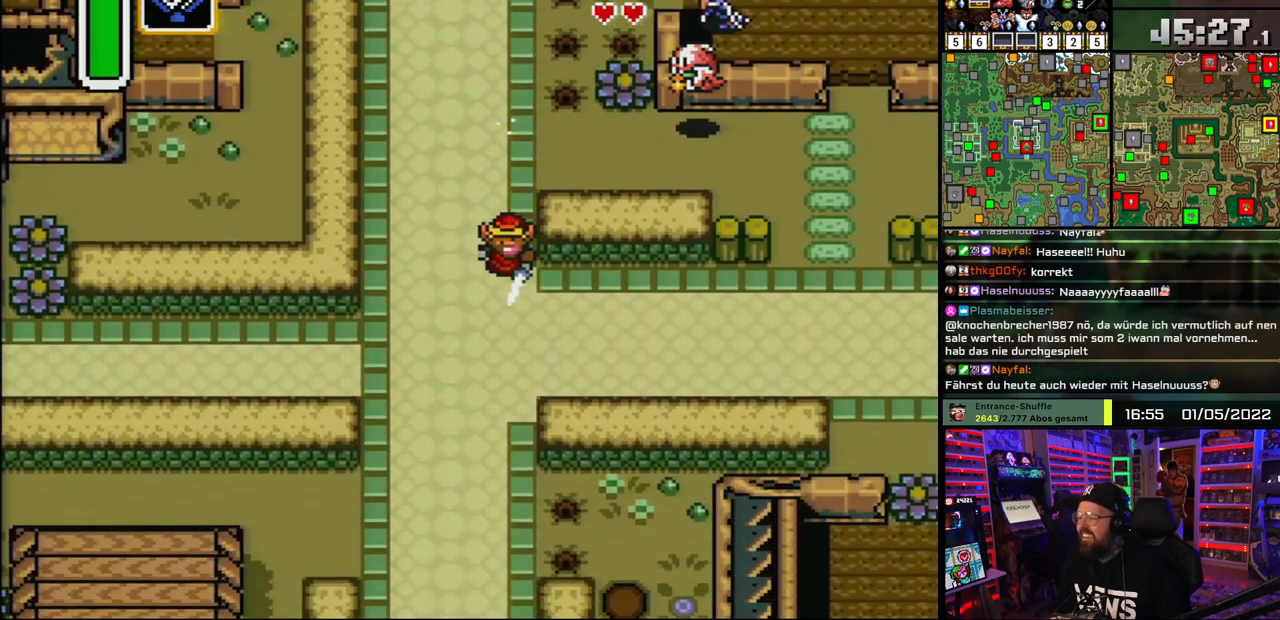
{"buttons": ["DPAD_RIGHT"], "events": [[133, "DPAD_RIGHT", "down"]]}
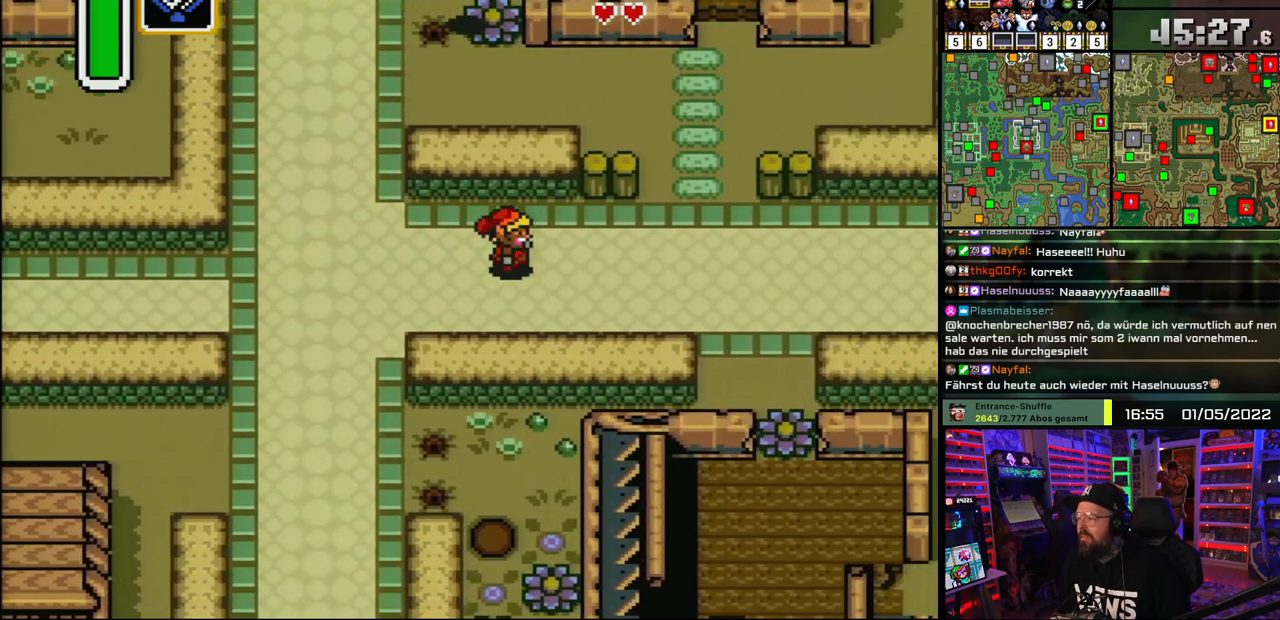
{"buttons": ["DPAD_RIGHT"], "events": []}
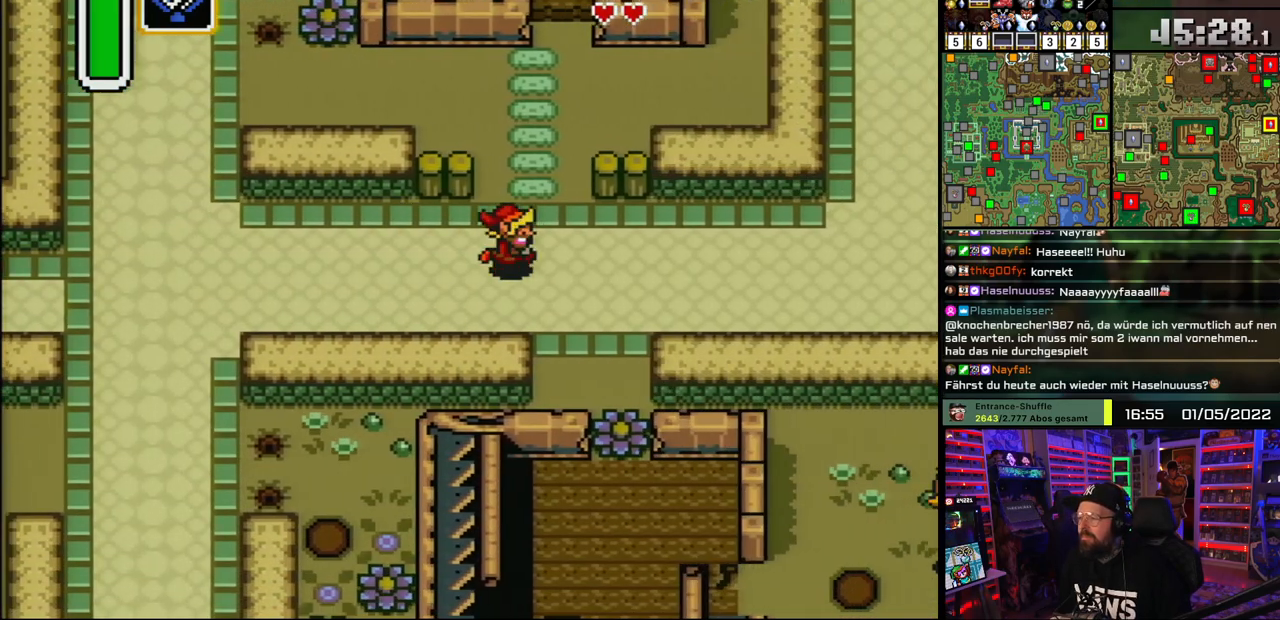
{"buttons": [], "events": [[50, "Y", "down"], [150, "Y", "up"], [167, "DPAD_RIGHT", "up"]]}
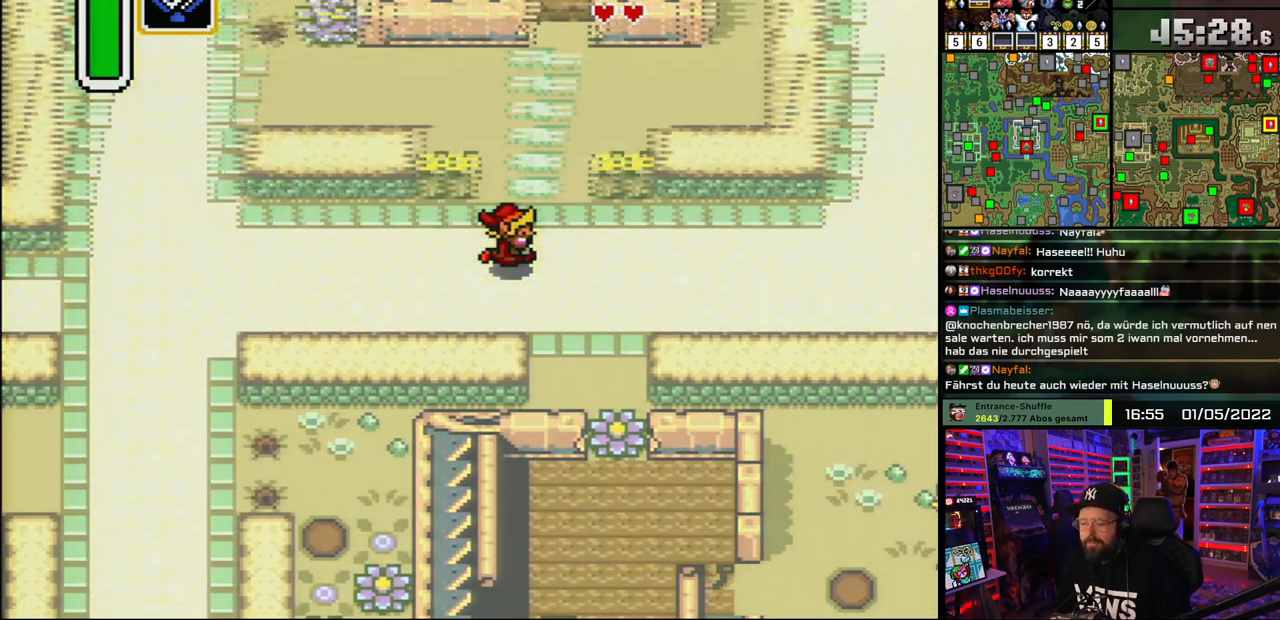
{"buttons": [], "events": []}
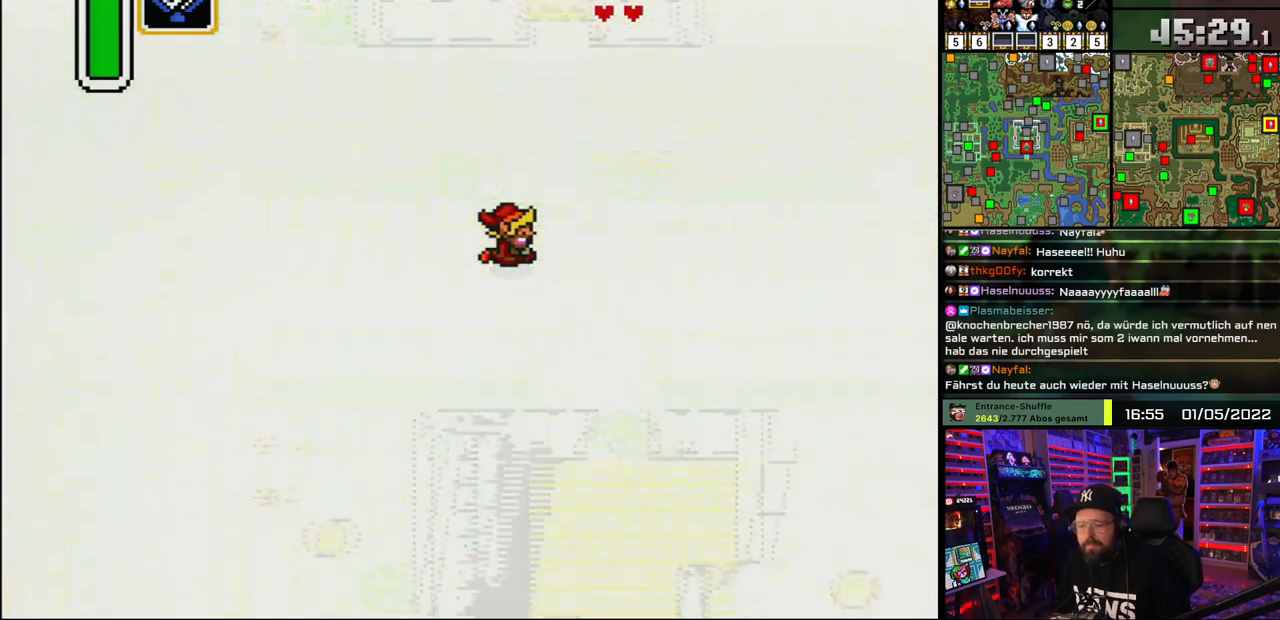
{"buttons": ["DPAD_UP", "DPAD_RIGHT"], "events": [[267, "DPAD_UP", "down"], [400, "DPAD_RIGHT", "down"]]}
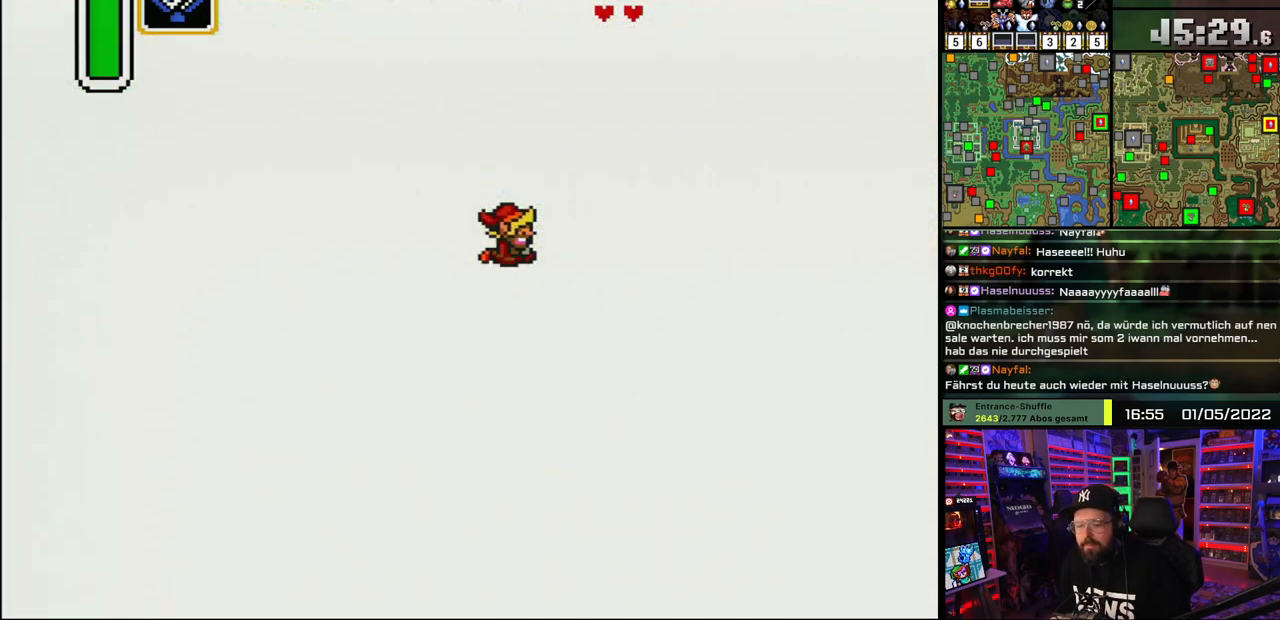
{"buttons": ["DPAD_UP", "DPAD_RIGHT"], "events": []}
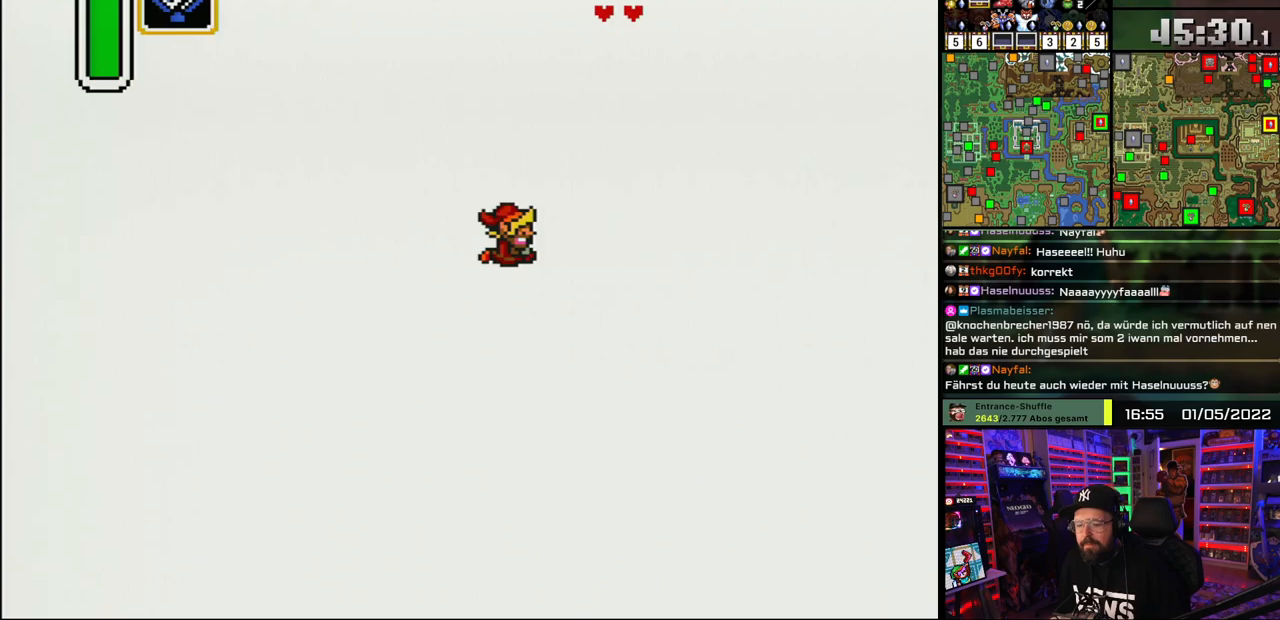
{"buttons": ["DPAD_UP"], "events": [[450, "DPAD_RIGHT", "up"]]}
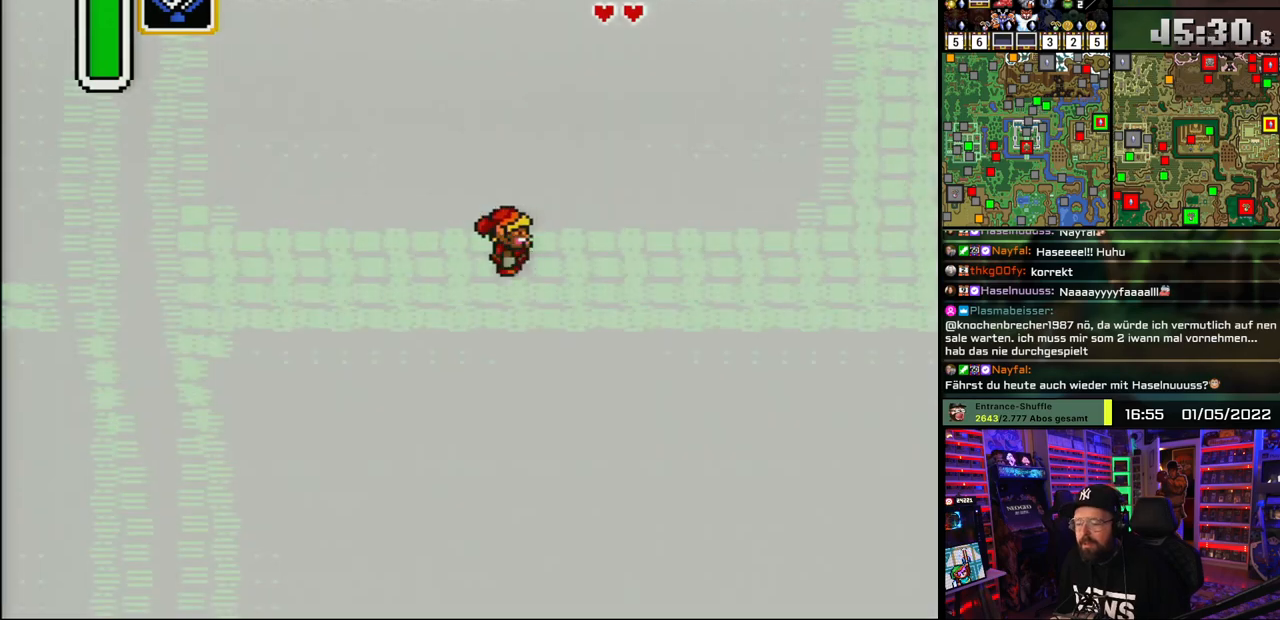
{"buttons": ["DPAD_UP"], "events": []}
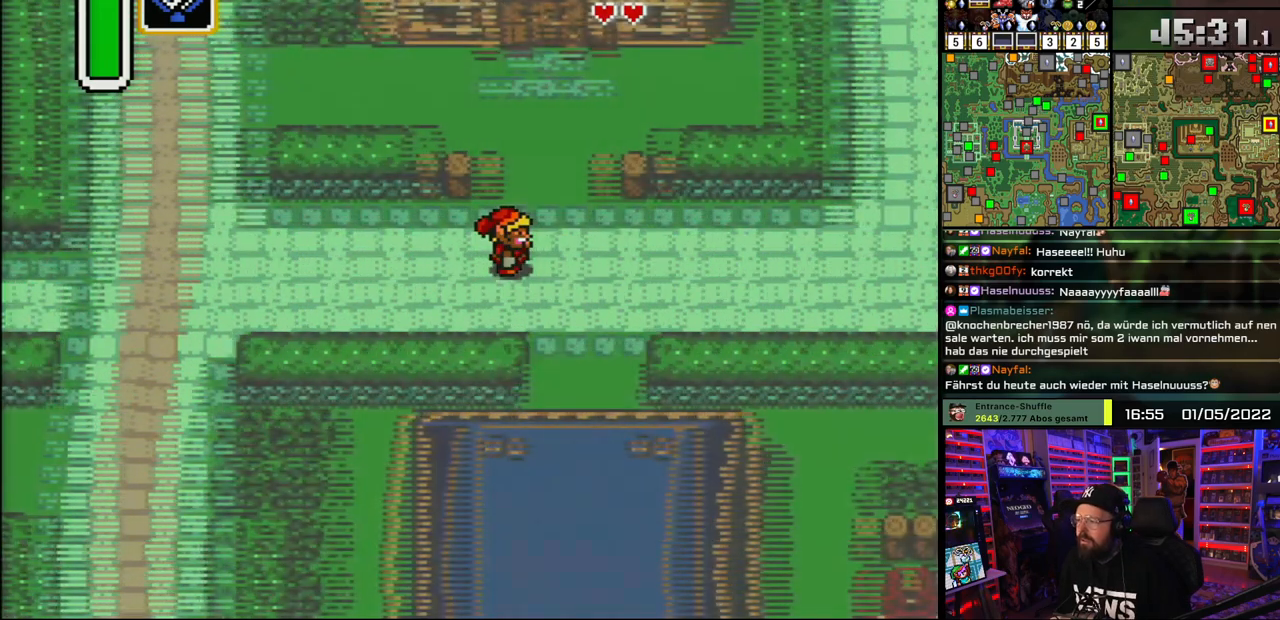
{"buttons": ["DPAD_UP"], "events": []}
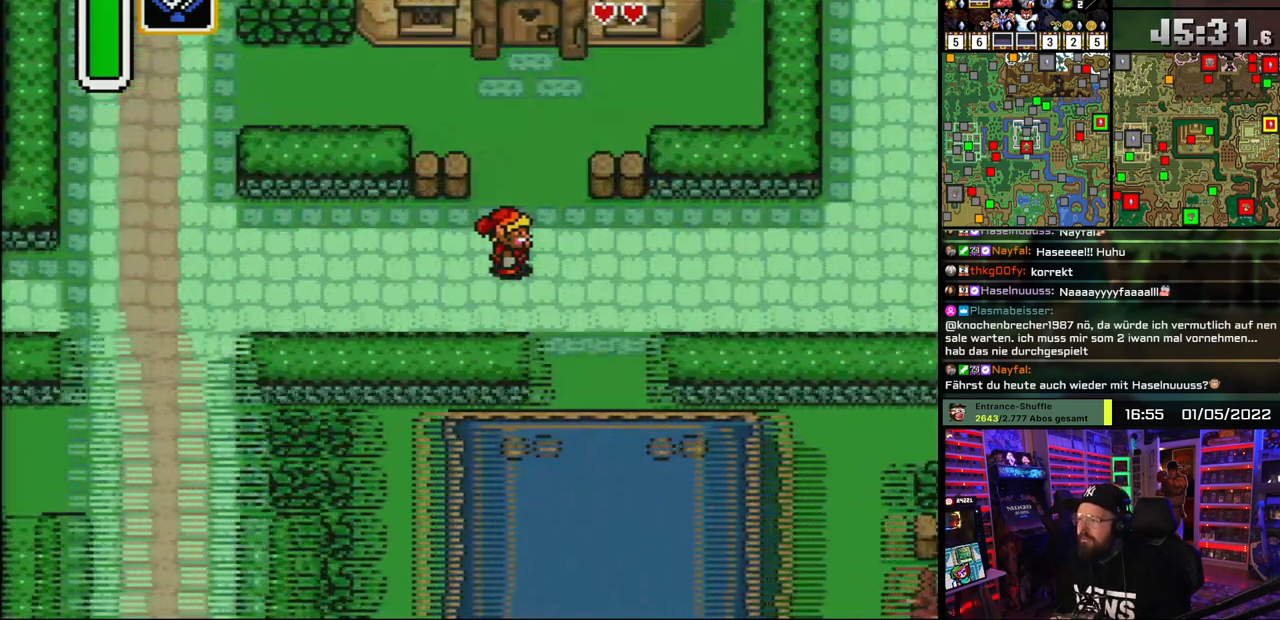
{"buttons": ["DPAD_UP"], "events": []}
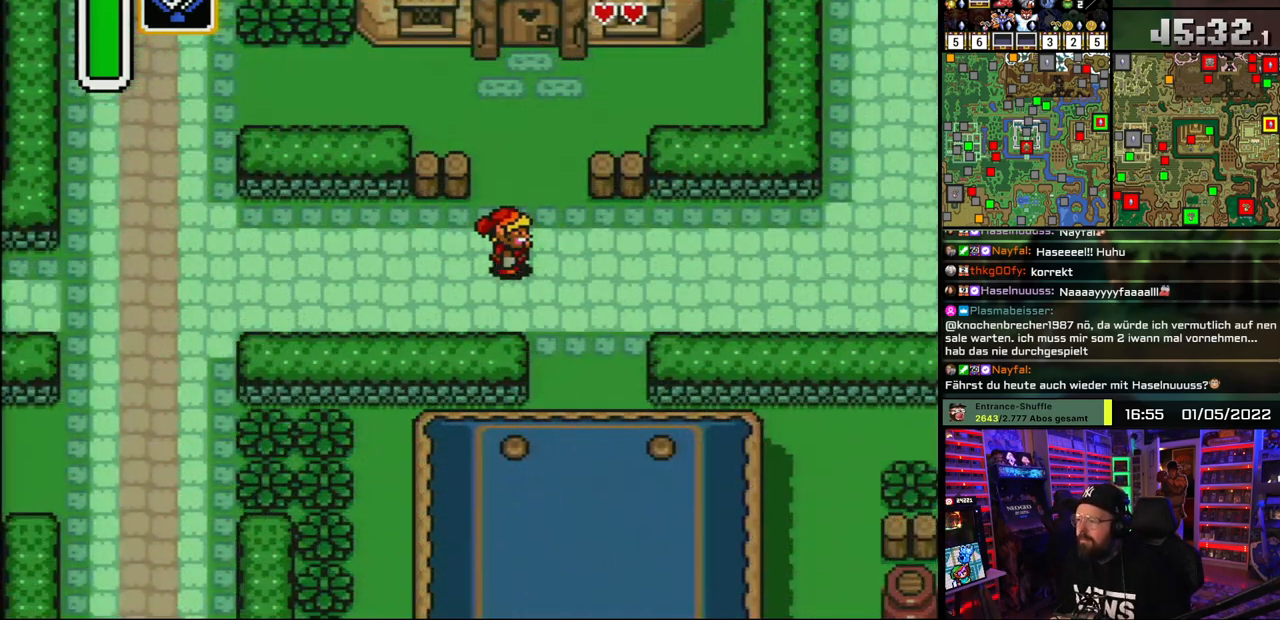
{"buttons": ["DPAD_UP"], "events": []}
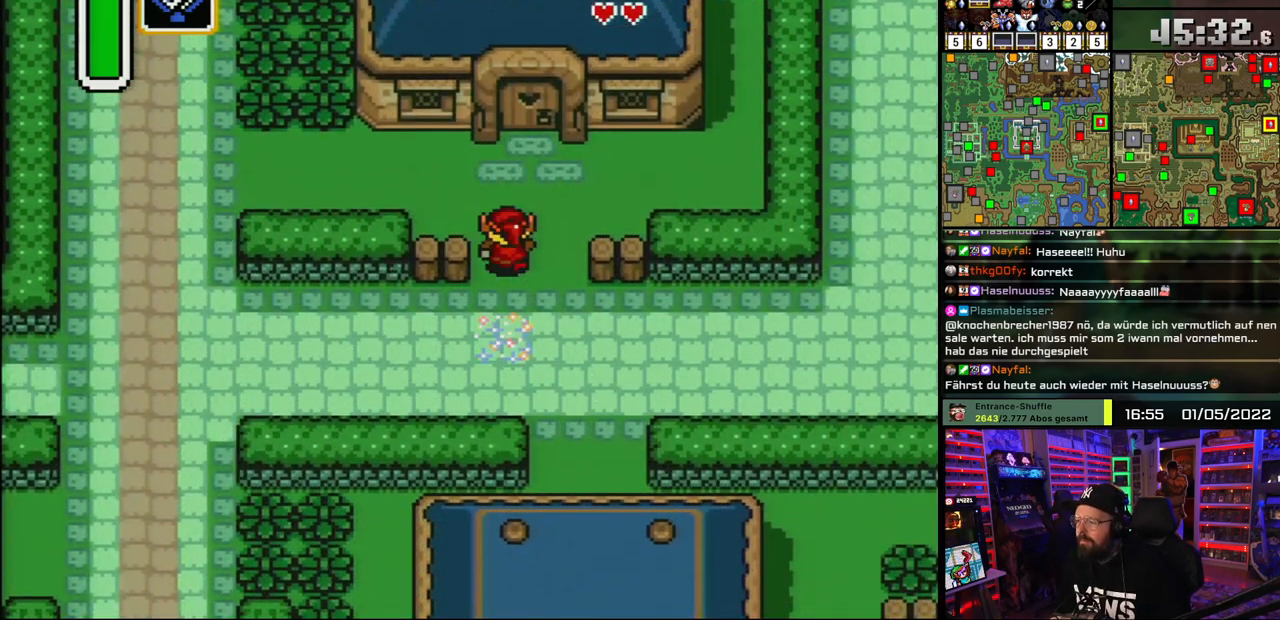
{"buttons": ["DPAD_UP"], "events": [[233, "DPAD_RIGHT", "down"], [350, "DPAD_RIGHT", "up"]]}
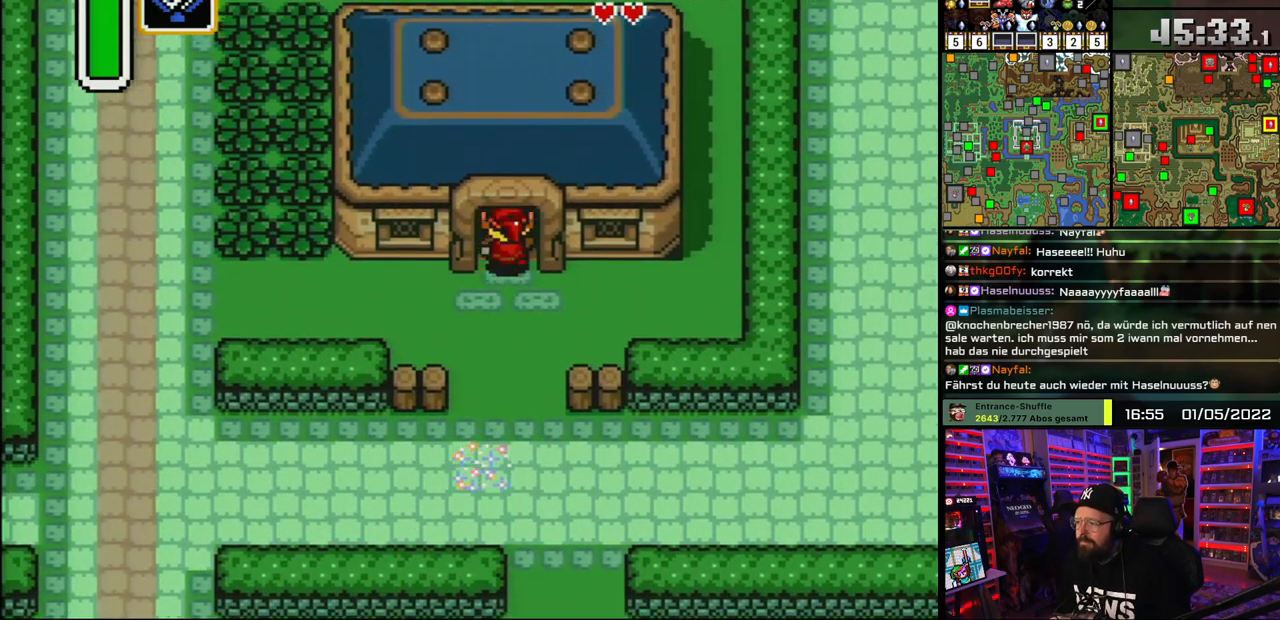
{"buttons": [], "events": [[350, "A", "down"], [483, "A", "up"], [483, "DPAD_UP", "up"]]}
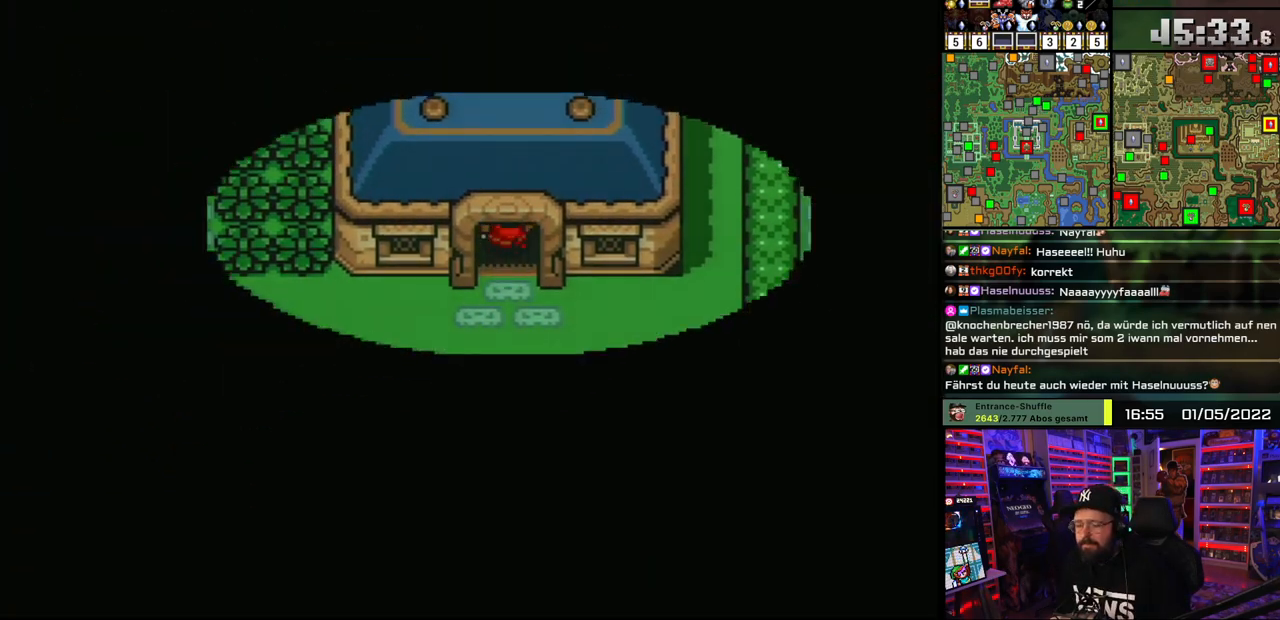
{"buttons": ["DPAD_UP"], "events": [[50, "A", "down"], [167, "A", "up"], [167, "DPAD_UP", "down"], [233, "A", "down"], [300, "DPAD_UP", "up"], [333, "A", "up"], [417, "A", "down"], [483, "DPAD_UP", "down"], [500, "A", "up"]]}
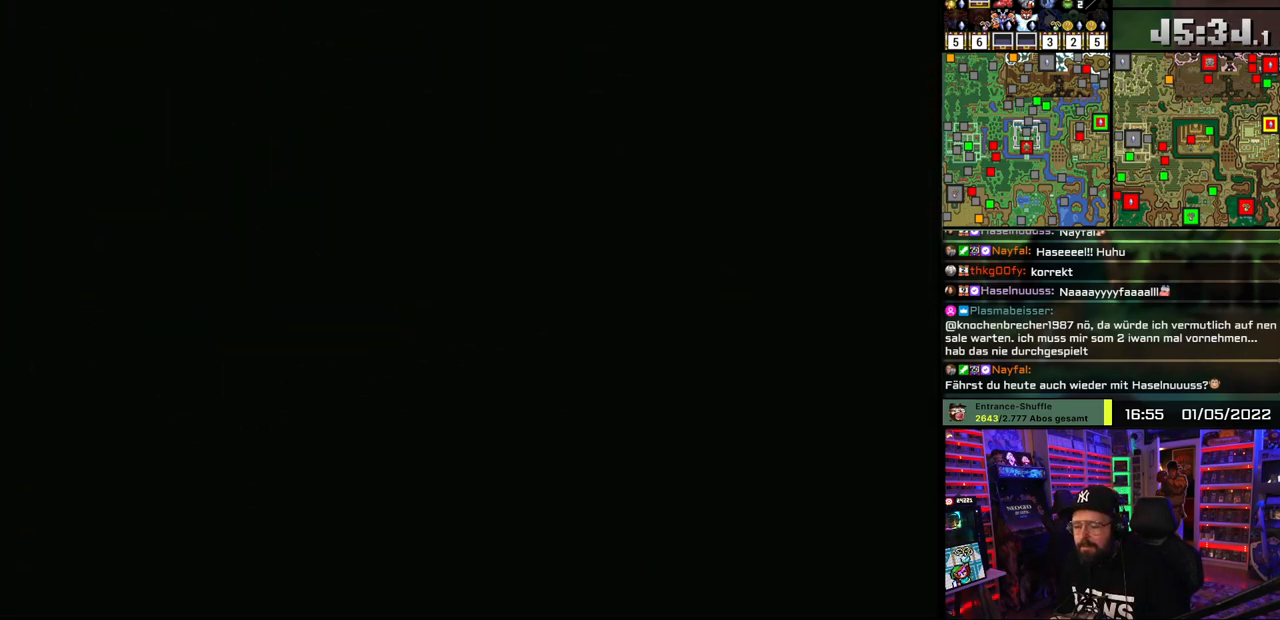
{"buttons": ["A", "DPAD_UP"], "events": [[100, "A", "down"], [200, "A", "up"], [267, "A", "down"], [383, "A", "up"], [433, "A", "down"]]}
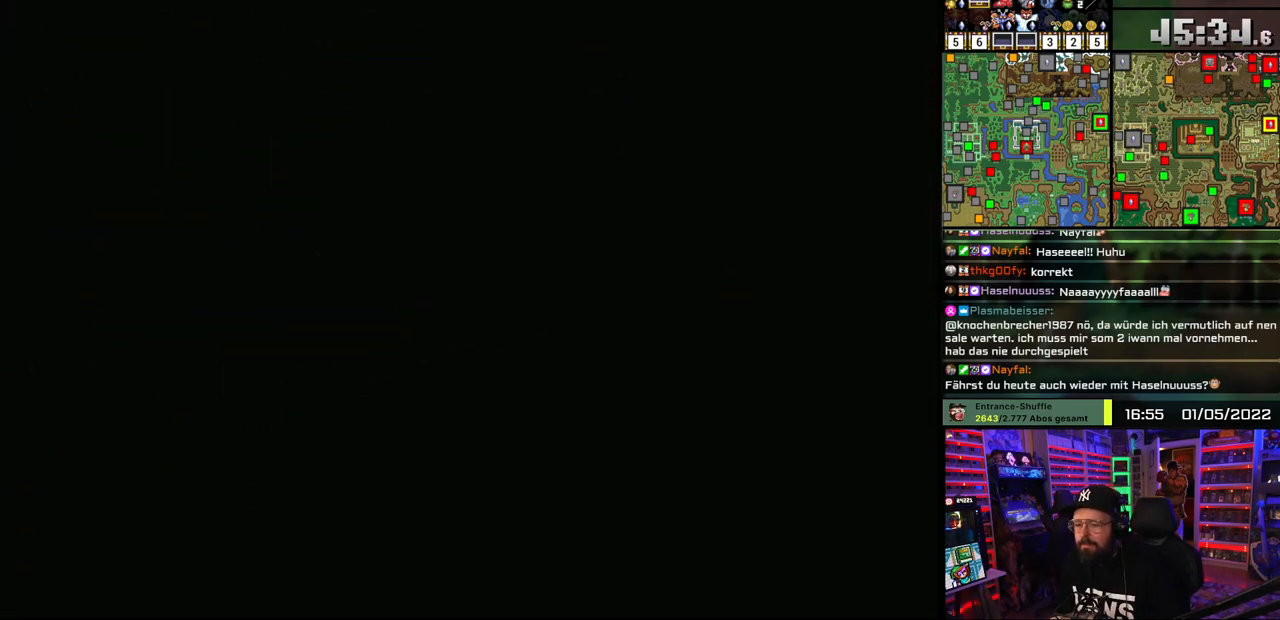
{"buttons": ["DPAD_UP"], "events": [[50, "A", "up"]]}
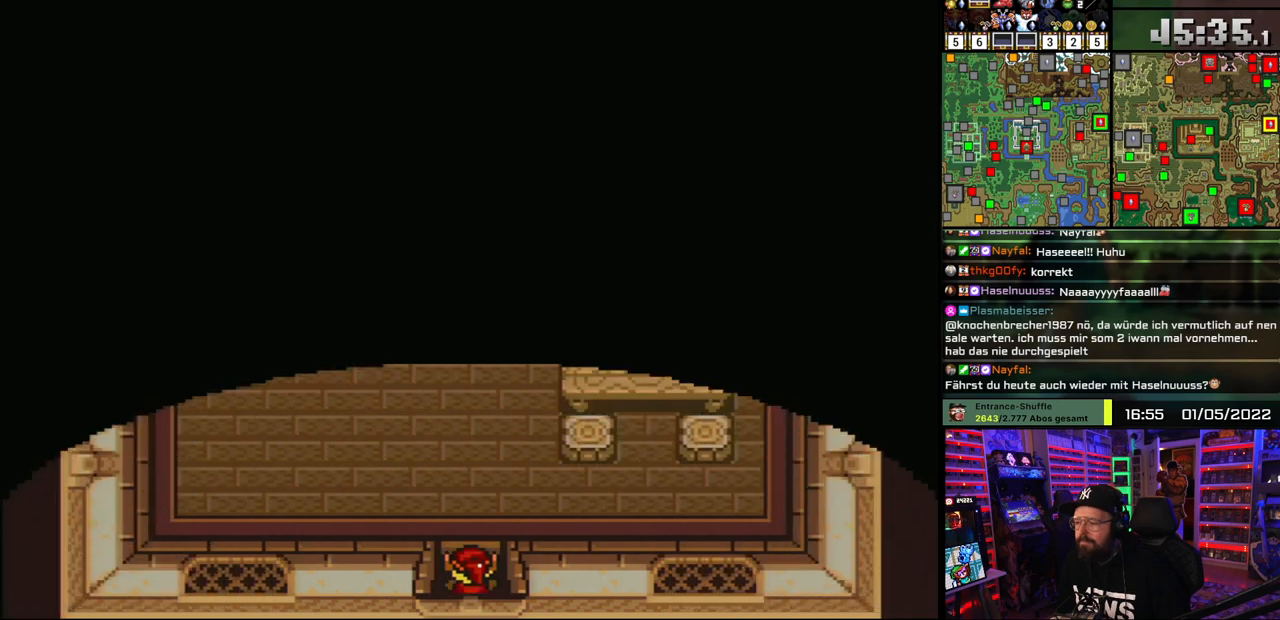
{"buttons": ["A", "DPAD_UP"], "events": [[467, "A", "down"]]}
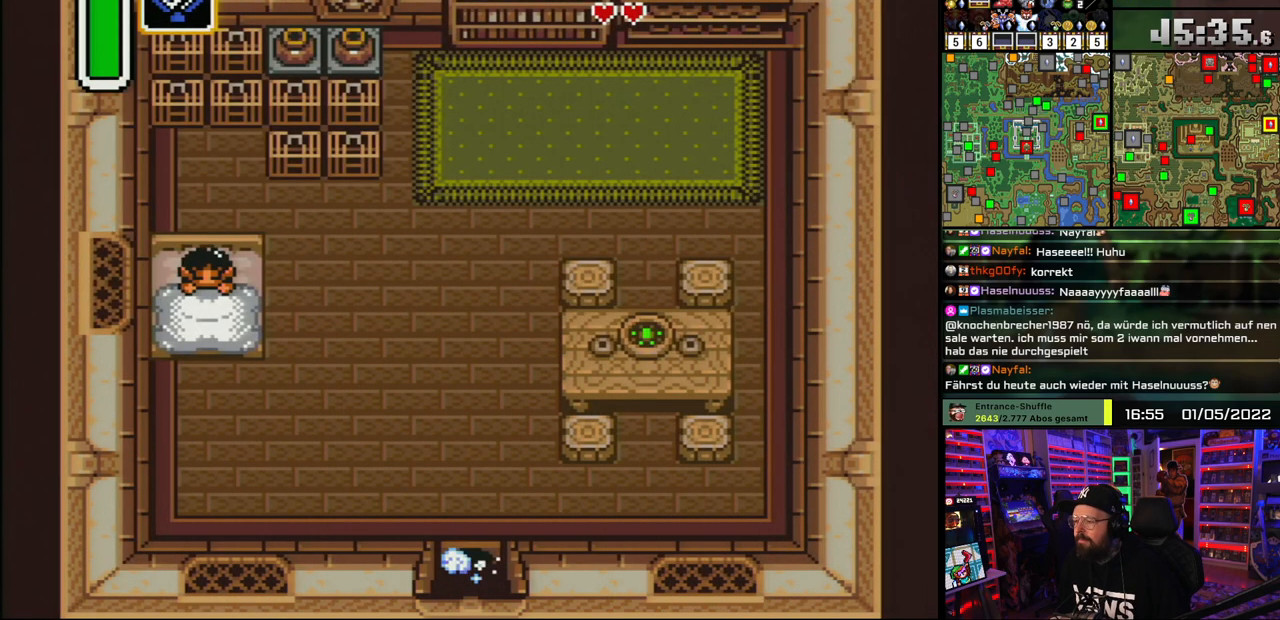
{"buttons": ["A"], "events": [[183, "DPAD_UP", "up"]]}
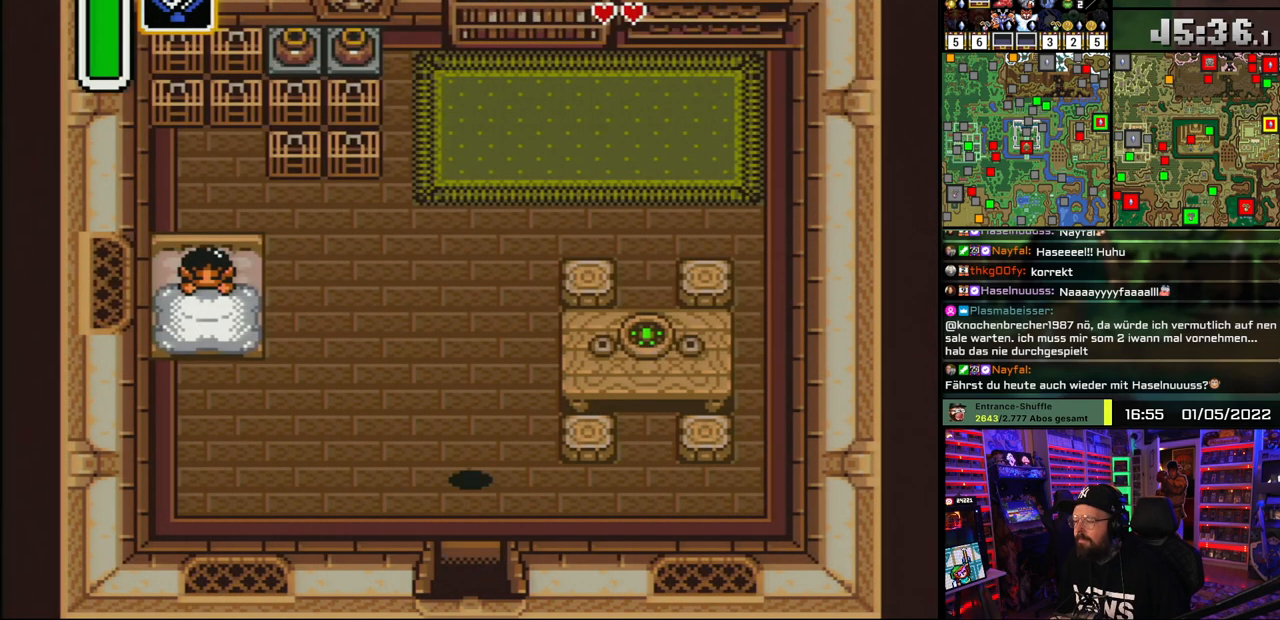
{"buttons": ["DPAD_LEFT"], "events": [[233, "DPAD_LEFT", "down"], [250, "A", "up"]]}
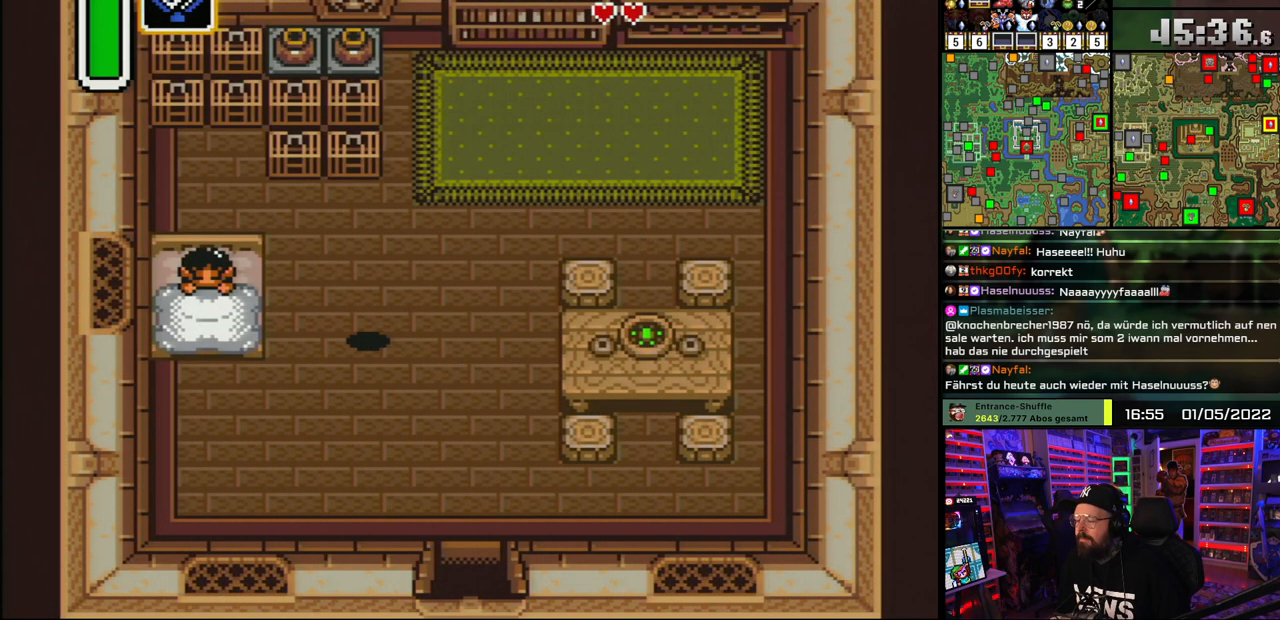
{"buttons": ["A", "DPAD_LEFT"], "events": [[217, "DPAD_UP", "down"], [300, "A", "down"], [350, "DPAD_UP", "up"], [400, "A", "up"], [450, "A", "down"]]}